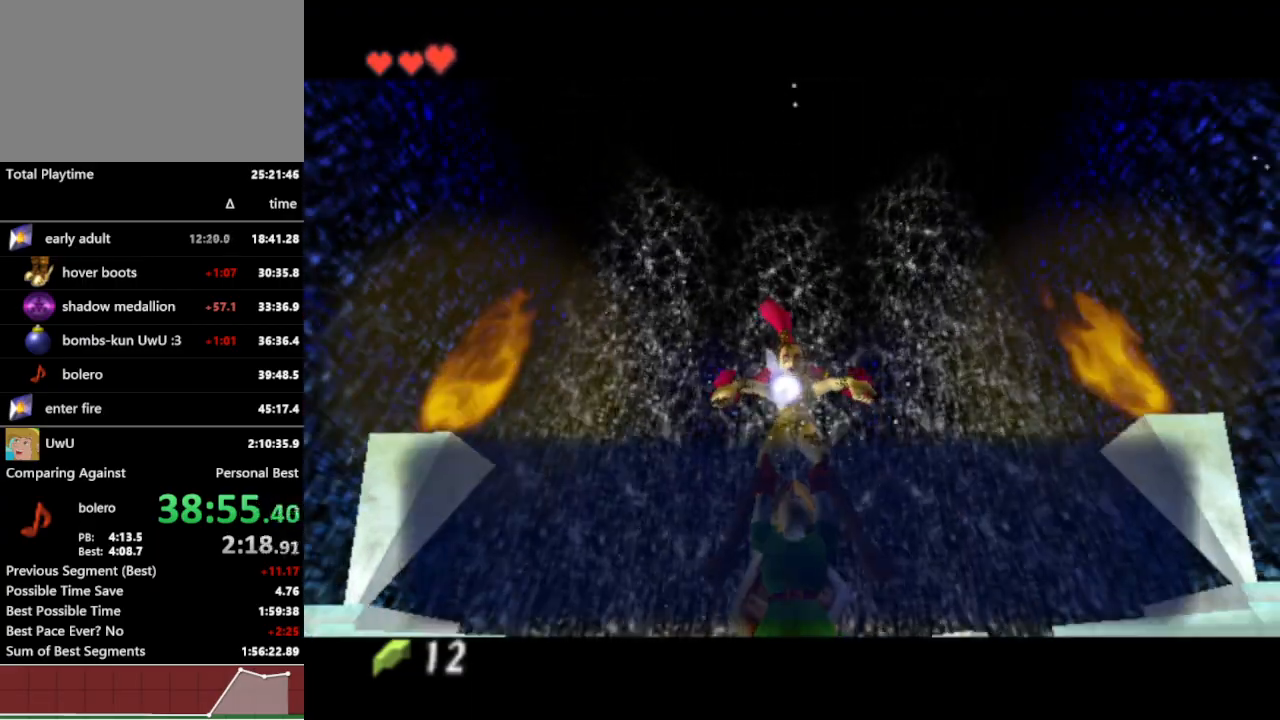
Gameplay with a controller (Nintendo layout); each line is a JSON object with the inputs held at the frame after it. "events" lists button and stick changes between this image and that frame as [ms after this image, input, new state], when the widget could be followed in between. Not read: L3 R1 R3.
{"buttons": [], "left_stick": "center", "right_stick": "center", "events": [[33, "A", "down"], [33, "B", "down"], [67, "A", "up"], [100, "B", "up"], [133, "A", "down"], [167, "A", "up"], [167, "B", "down"], [233, "A", "down"], [233, "B", "up"], [267, "A", "up"]]}
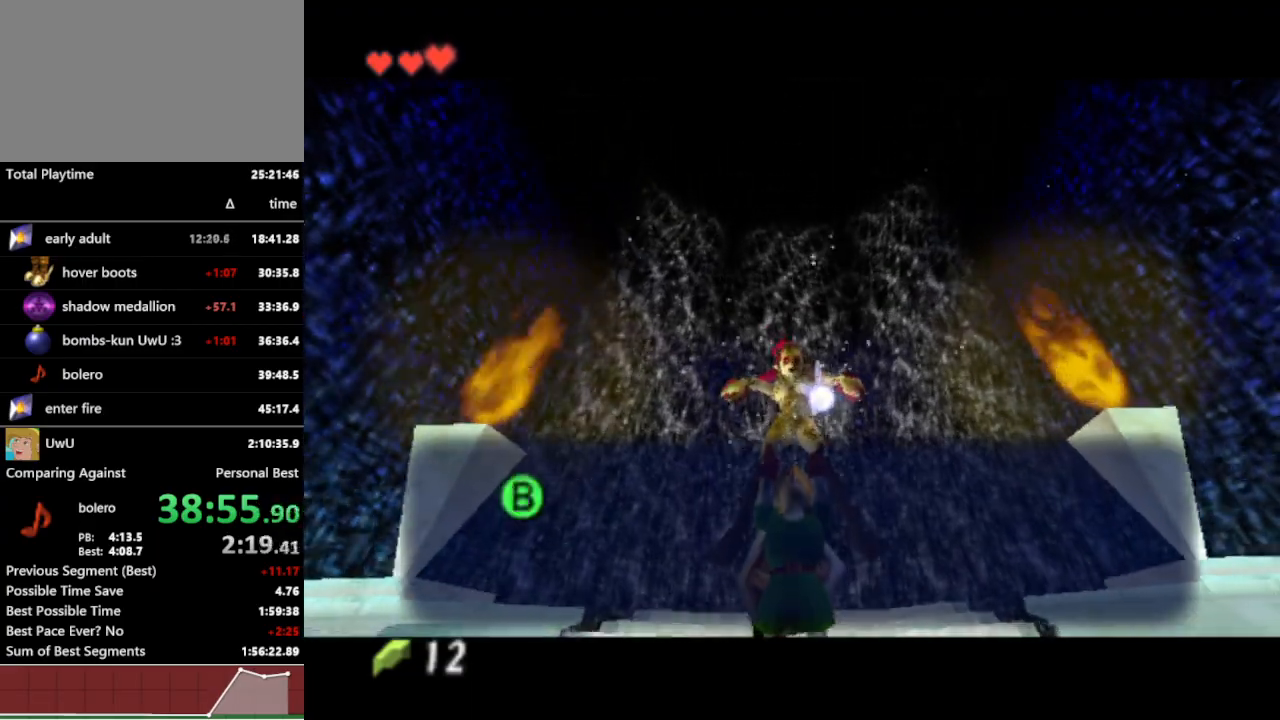
{"buttons": [], "left_stick": "center", "right_stick": "center", "events": []}
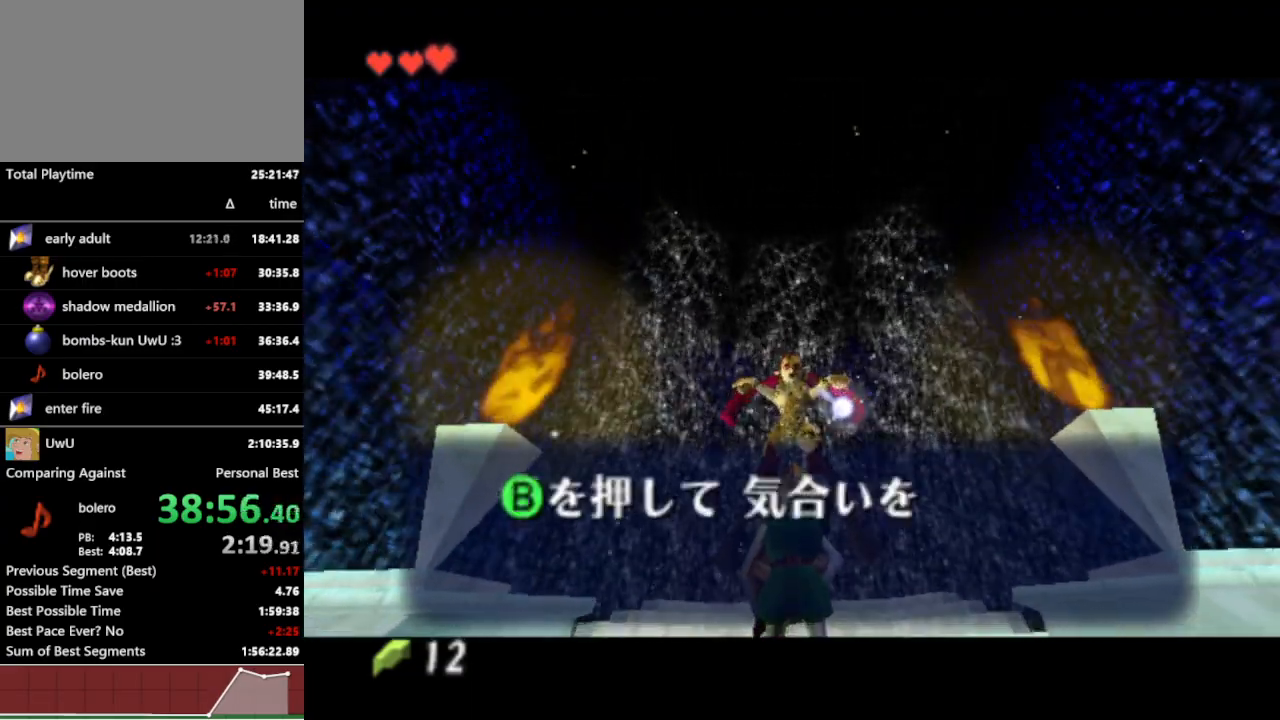
{"buttons": [], "left_stick": "center", "right_stick": "center", "events": []}
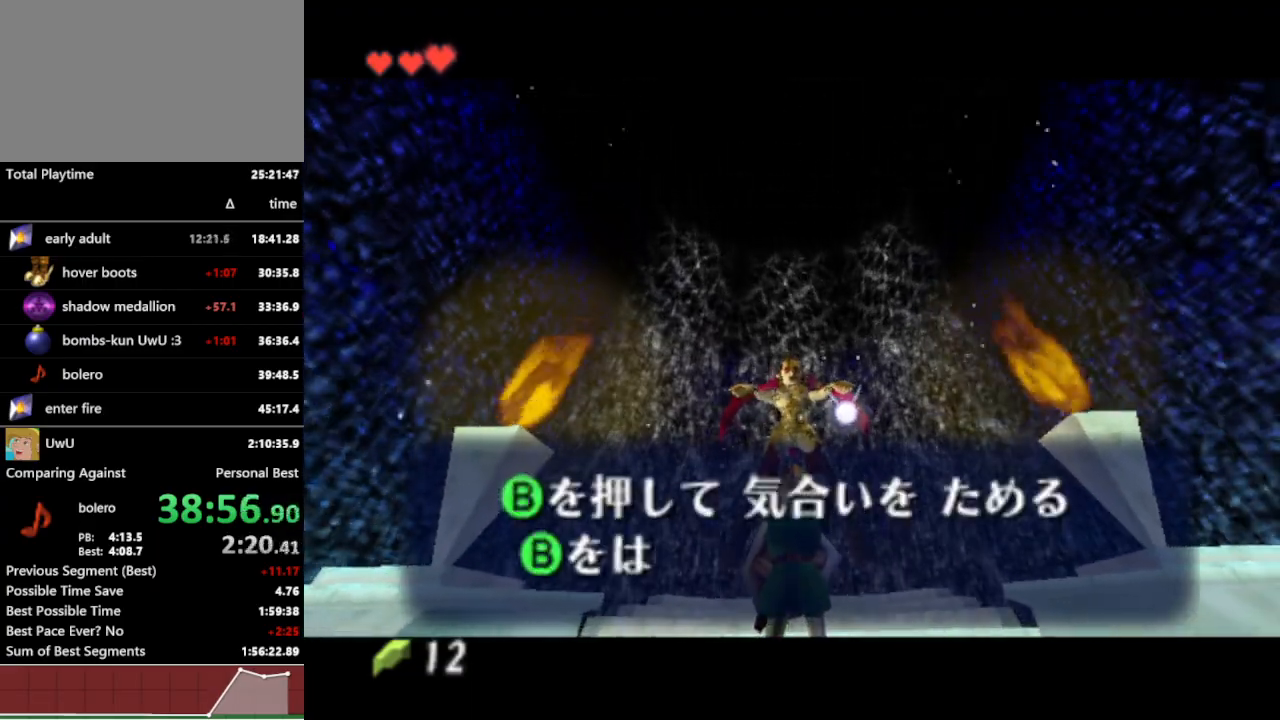
{"buttons": ["B"], "left_stick": "center", "right_stick": "center", "events": [[133, "A", "down"], [167, "A", "up"], [167, "B", "down"], [200, "B", "up"], [233, "A", "down"], [267, "A", "up"], [267, "B", "down"], [300, "A", "down"], [300, "B", "up"], [367, "A", "up"], [367, "B", "down"], [433, "A", "down"], [433, "B", "up"], [467, "A", "up"], [467, "B", "down"]]}
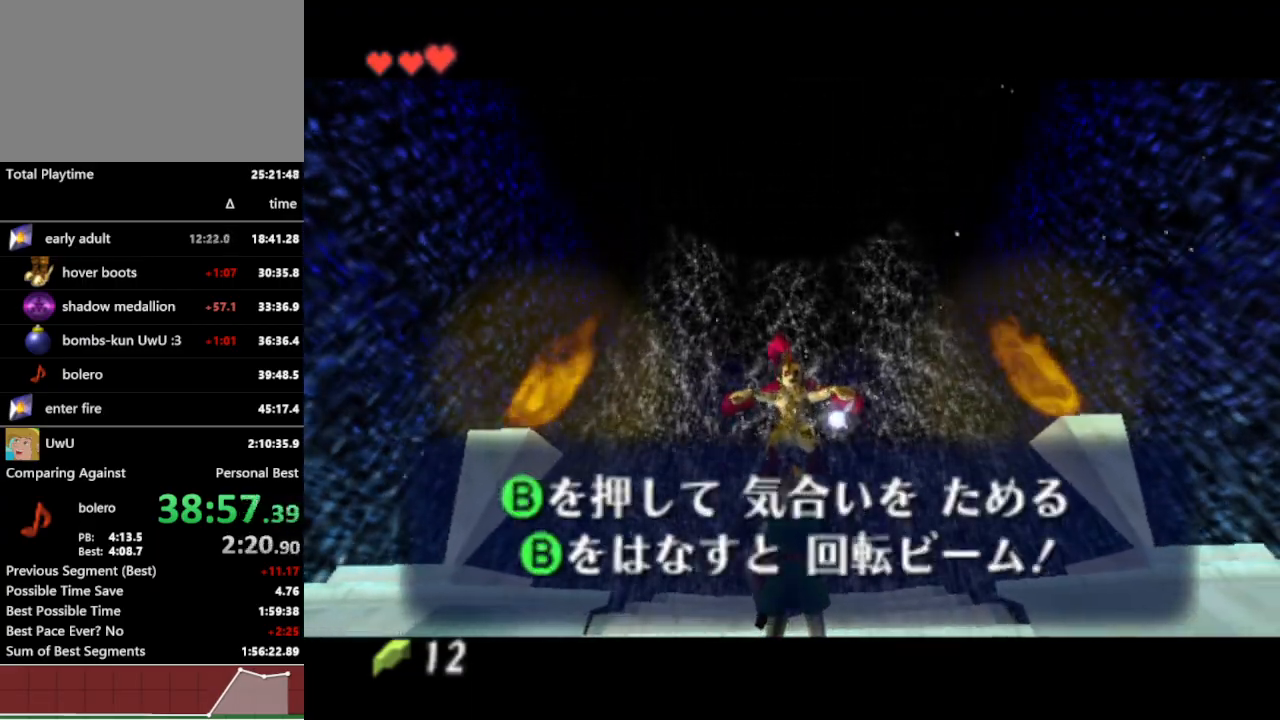
{"buttons": [], "left_stick": "center", "right_stick": "center", "events": [[33, "A", "down"], [67, "A", "up"], [100, "B", "up"]]}
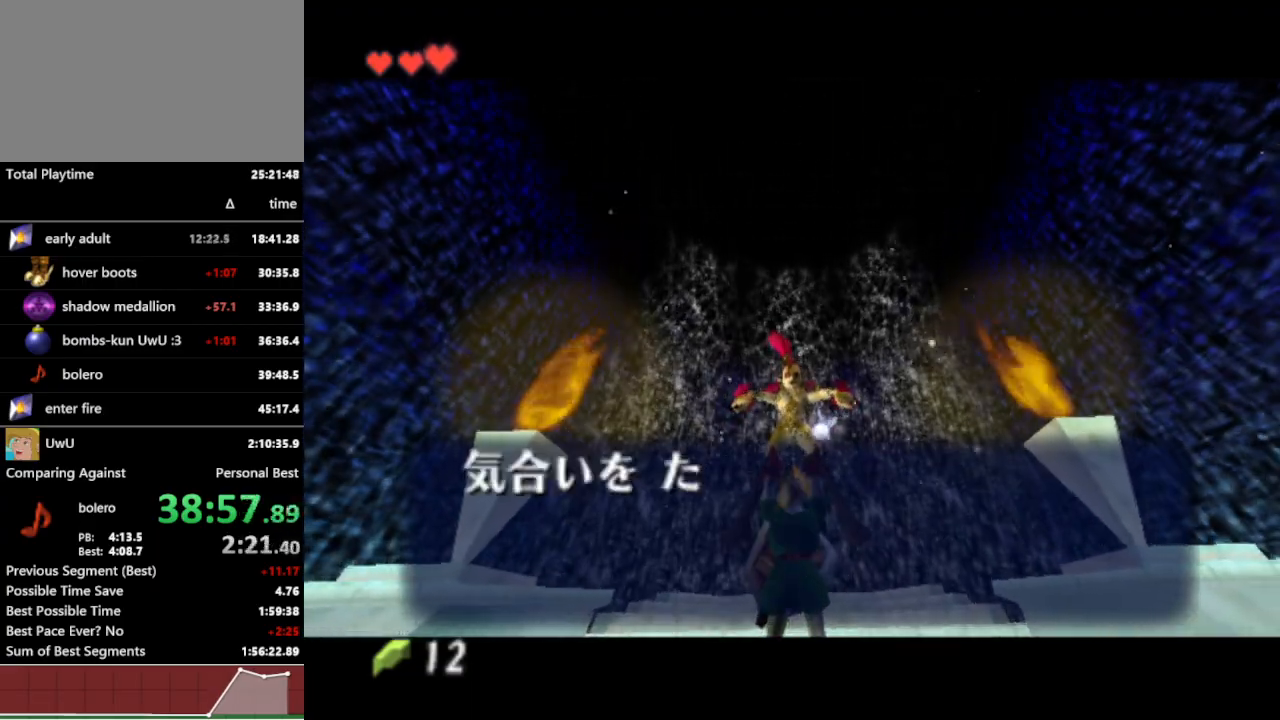
{"buttons": [], "left_stick": "center", "right_stick": "center", "events": []}
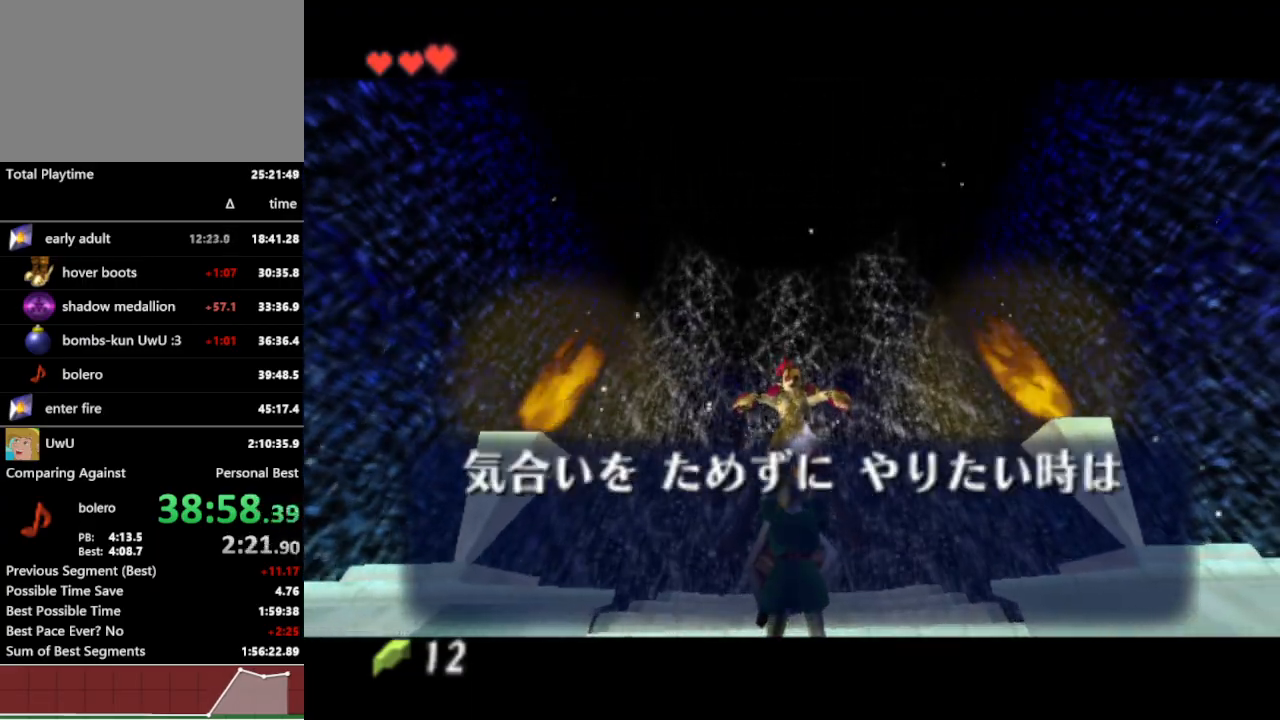
{"buttons": [], "left_stick": "center", "right_stick": "center", "events": []}
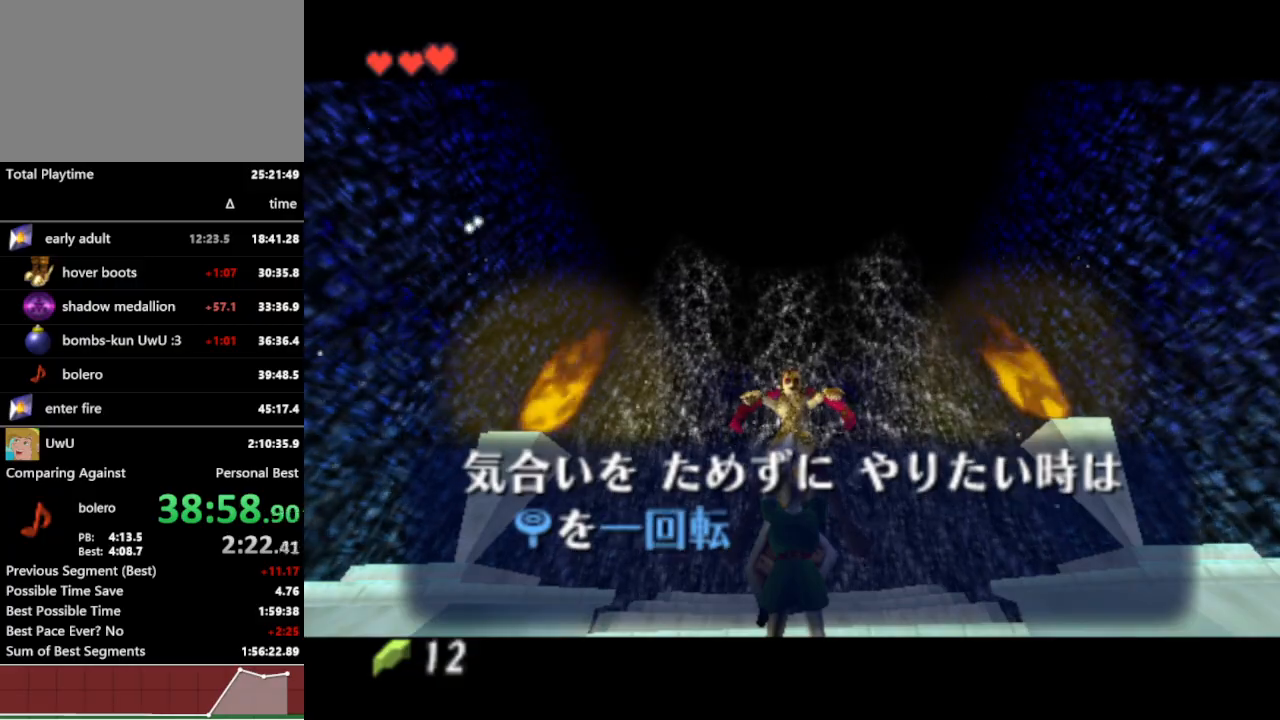
{"buttons": [], "left_stick": "center", "right_stick": "center", "events": []}
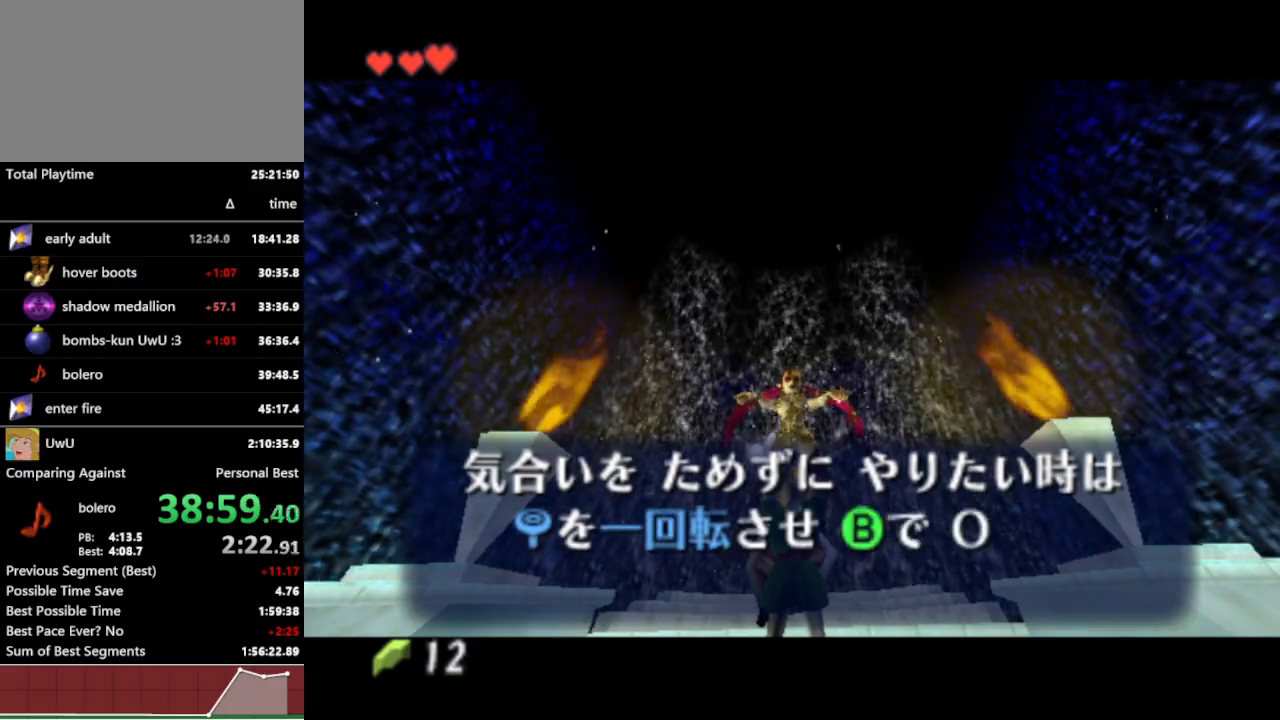
{"buttons": [], "left_stick": "center", "right_stick": "center", "events": []}
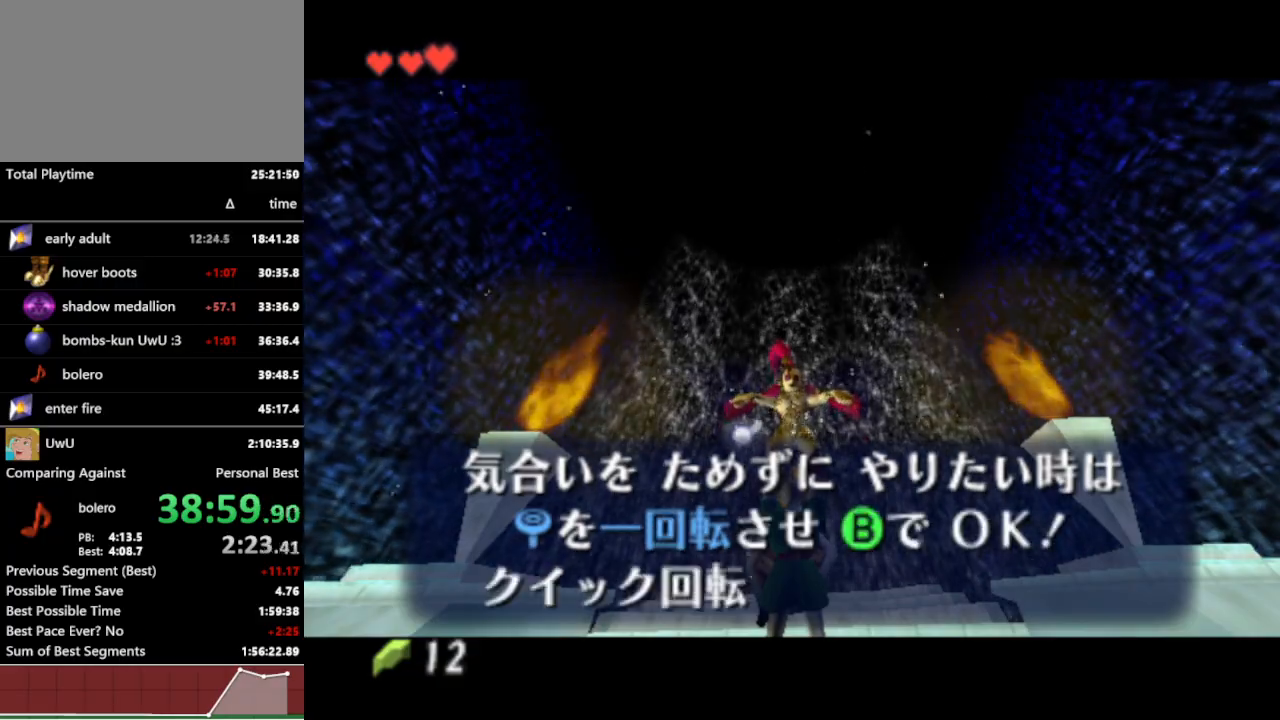
{"buttons": ["A", "B"], "left_stick": "center", "right_stick": "center", "events": [[67, "A", "down"], [67, "B", "down"], [100, "A", "up"], [133, "B", "up"], [200, "B", "down"], [233, "B", "up"], [267, "A", "down"], [300, "A", "up"], [333, "B", "down"], [367, "A", "down"], [367, "B", "up"], [400, "A", "up"], [433, "B", "down"], [467, "A", "down"]]}
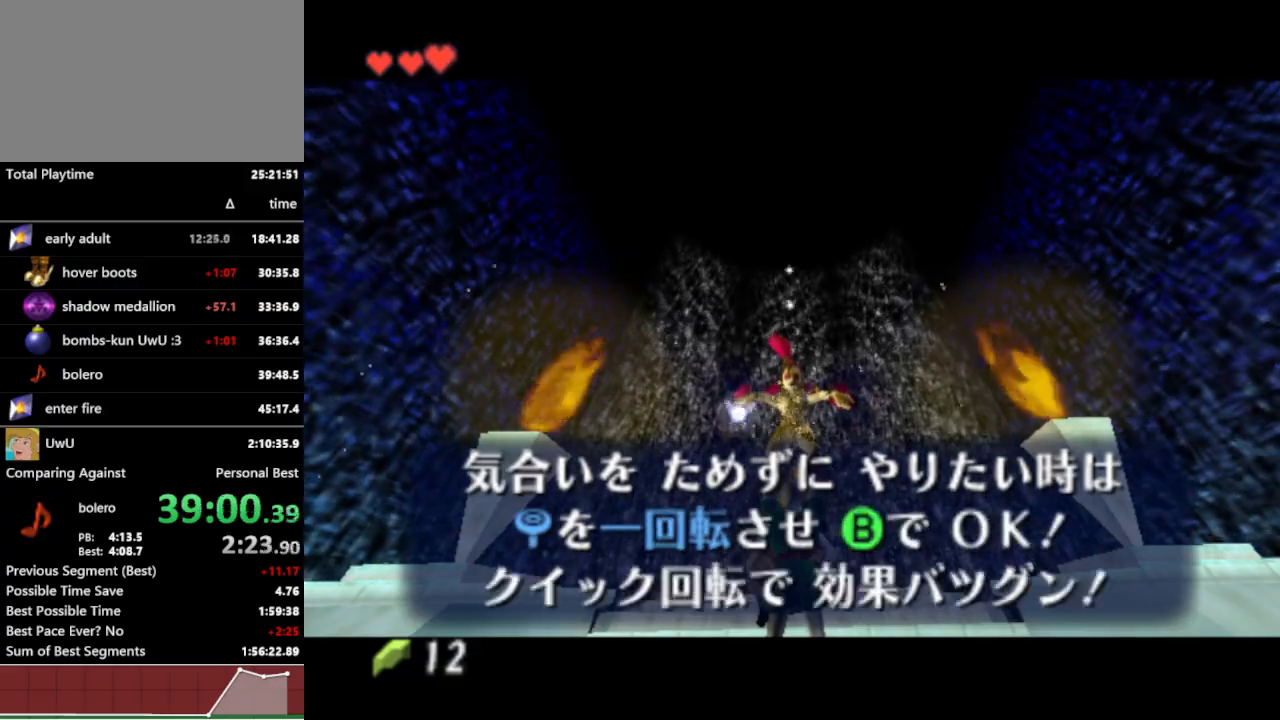
{"buttons": [], "left_stick": "center", "right_stick": "center", "events": [[33, "A", "up"], [67, "B", "up"]]}
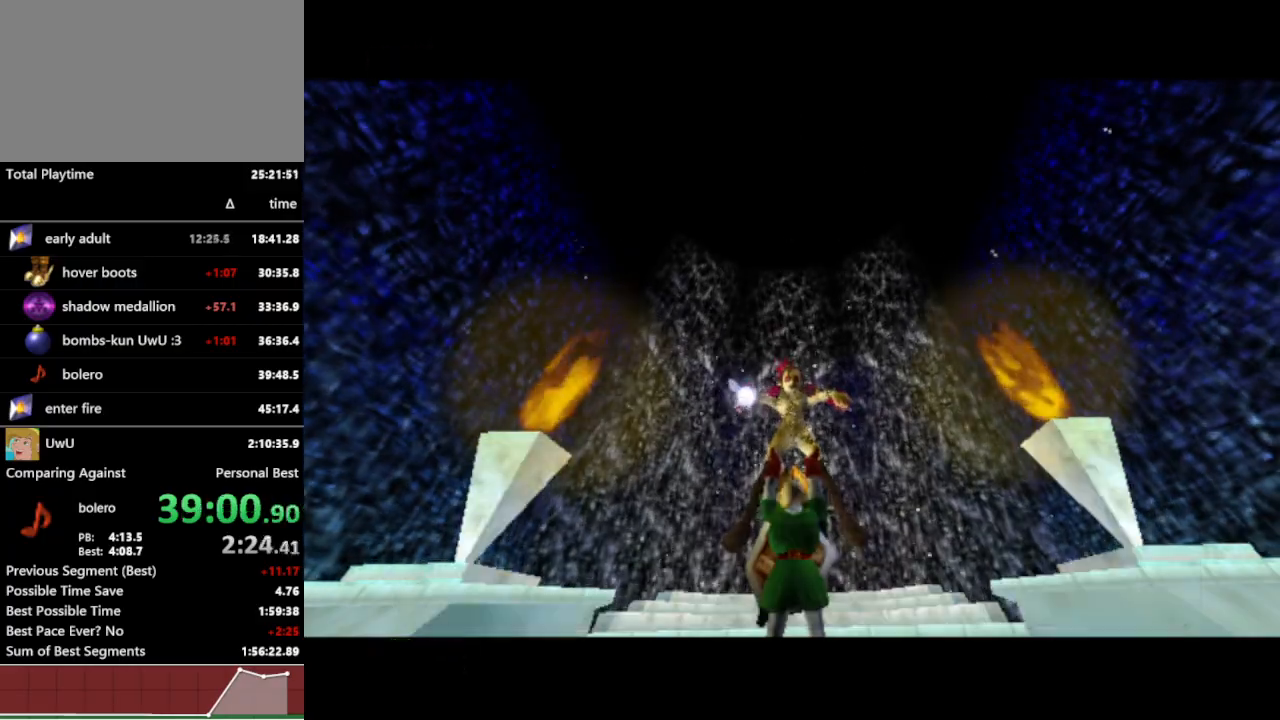
{"buttons": [], "left_stick": "center", "right_stick": "center", "events": []}
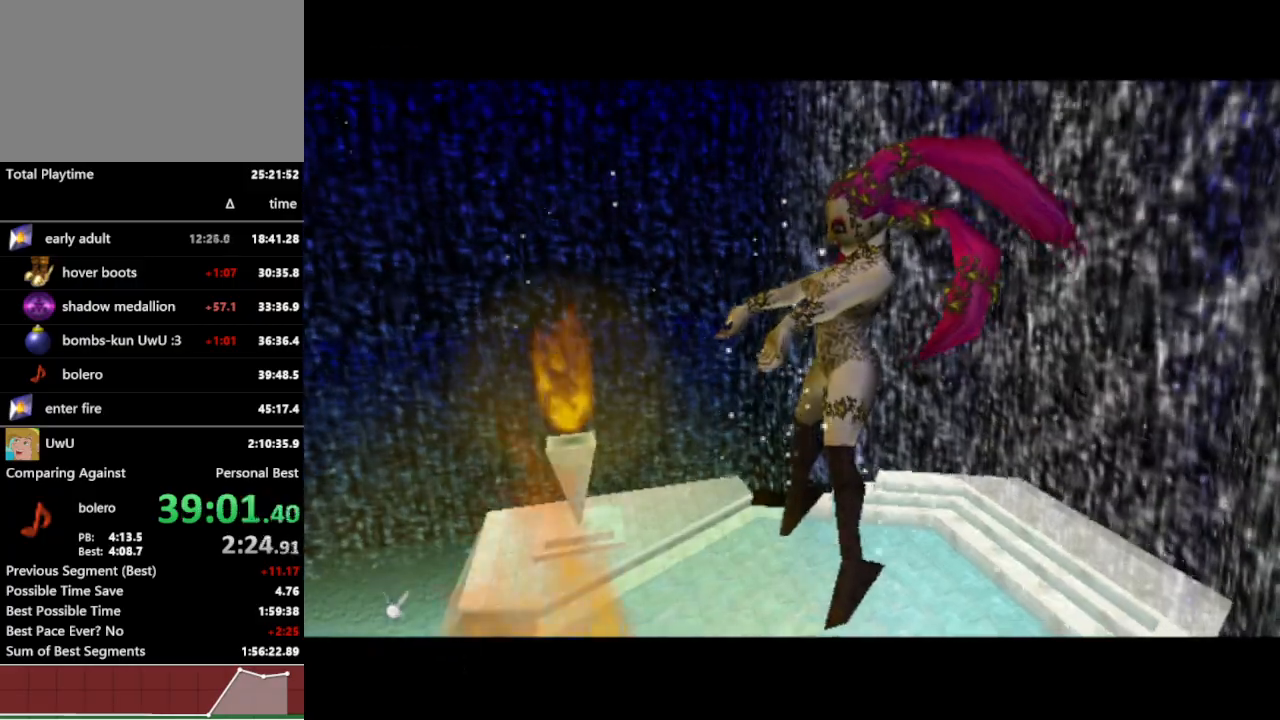
{"buttons": [], "left_stick": "center", "right_stick": "center", "events": []}
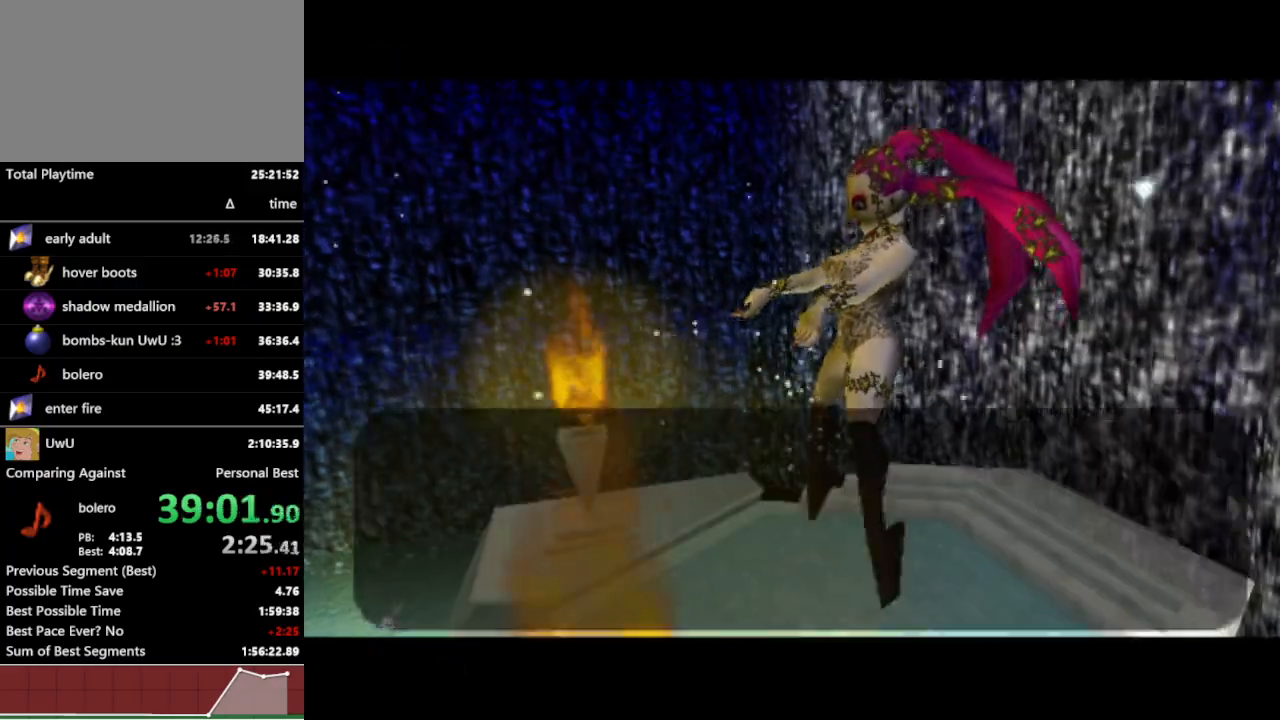
{"buttons": [], "left_stick": "center", "right_stick": "center", "events": []}
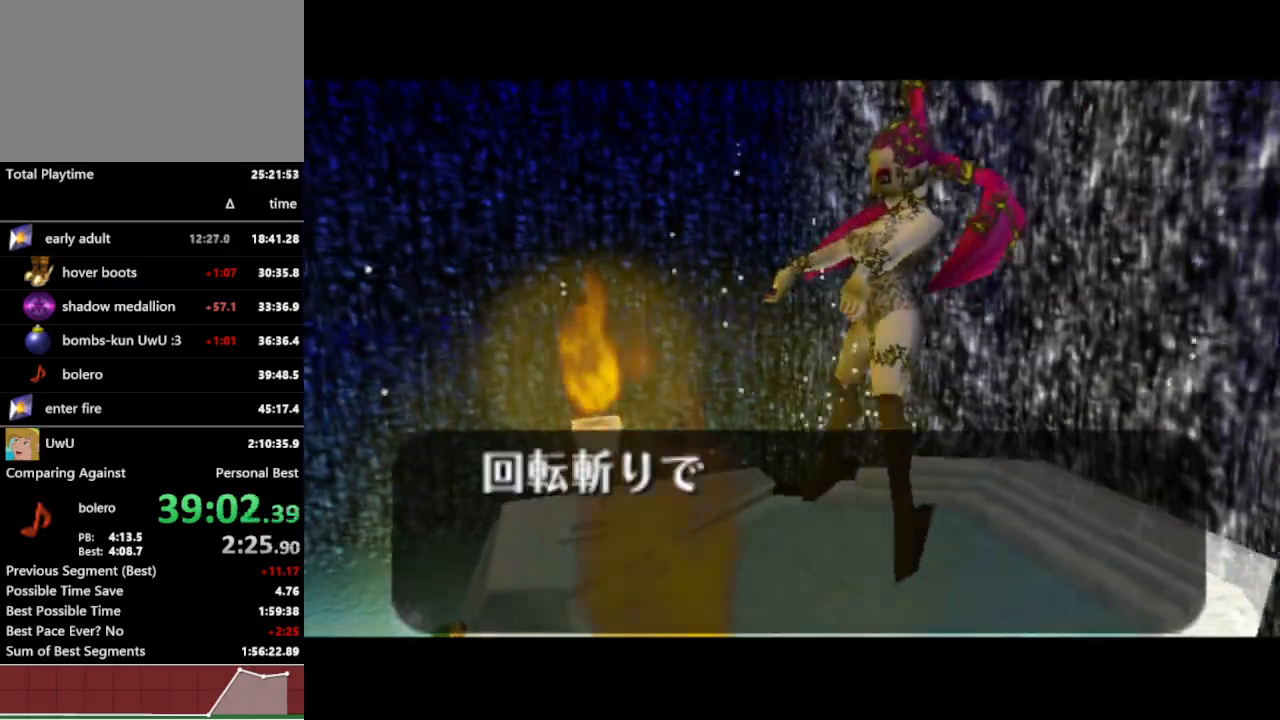
{"buttons": [], "left_stick": "center", "right_stick": "center", "events": []}
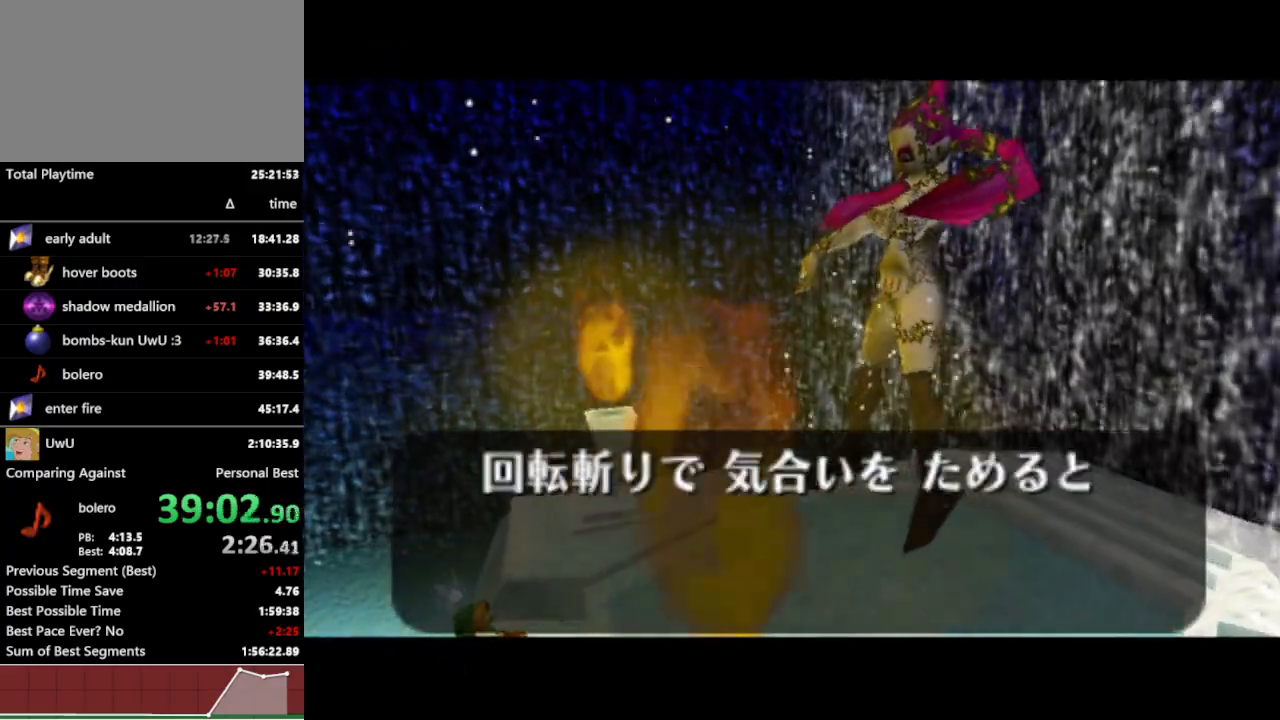
{"buttons": [], "left_stick": "center", "right_stick": "center", "events": []}
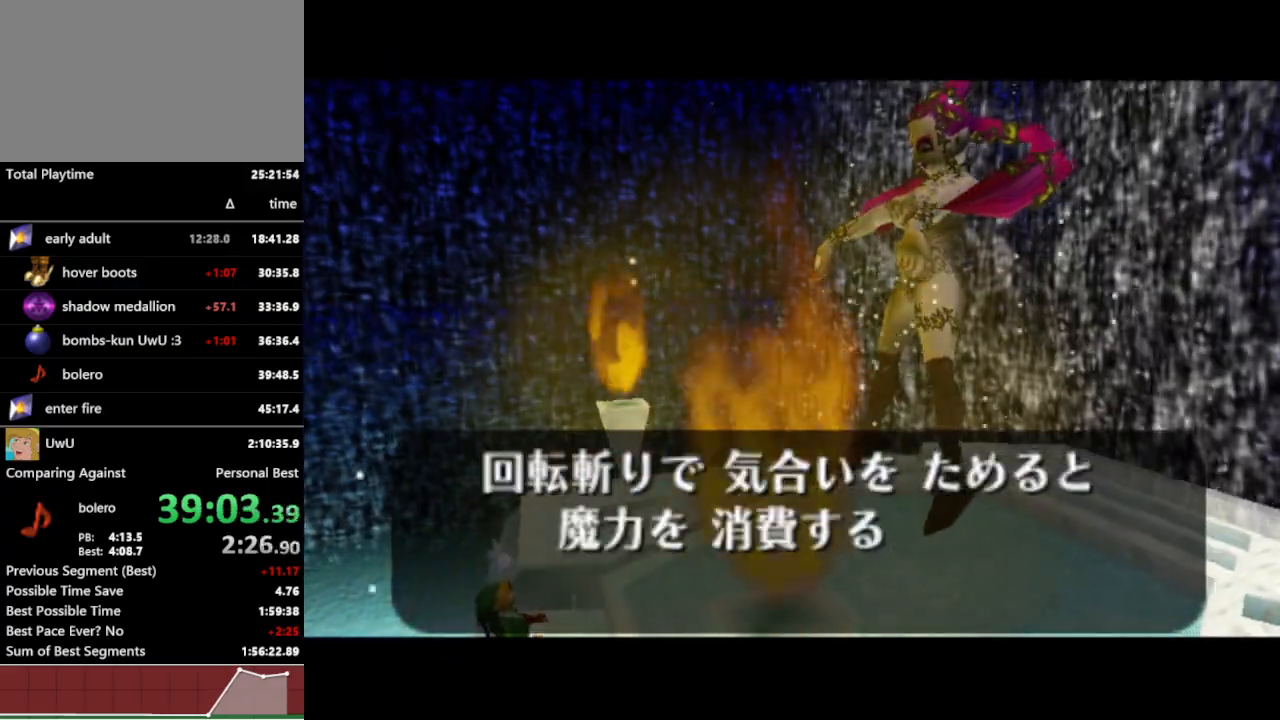
{"buttons": [], "left_stick": "center", "right_stick": "center", "events": []}
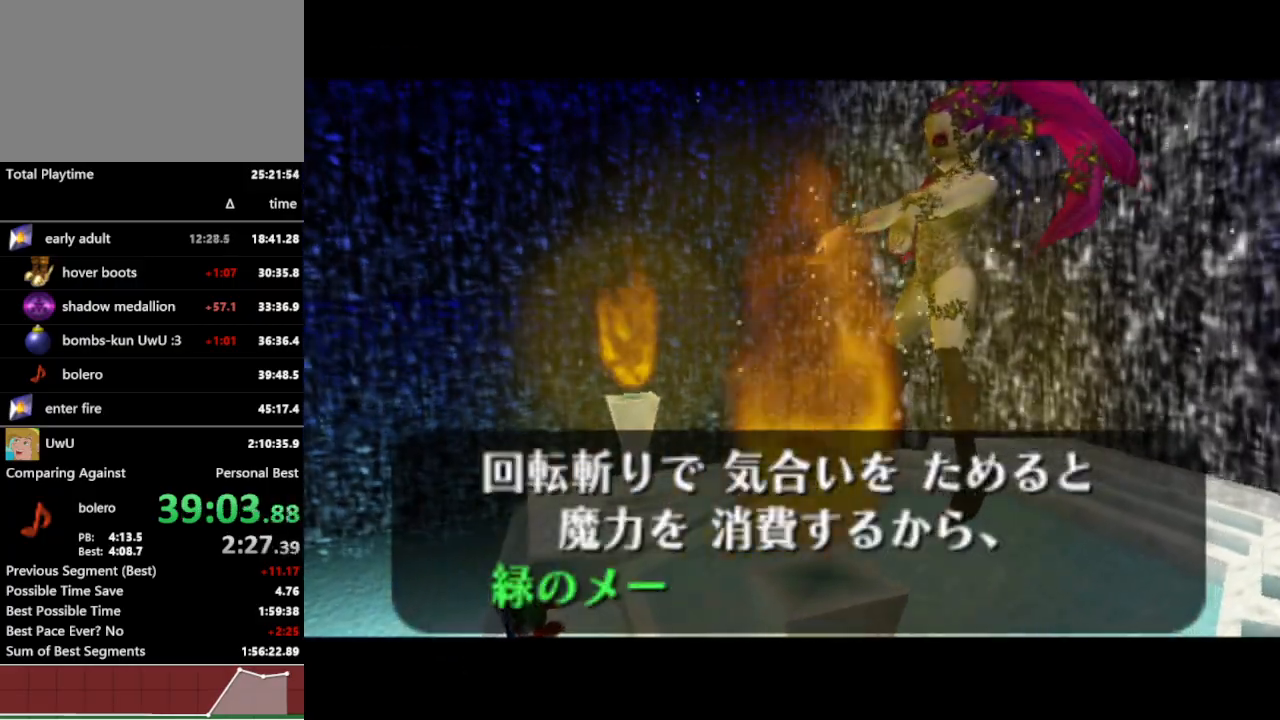
{"buttons": ["B"], "left_stick": "center", "right_stick": "center", "events": [[33, "A", "down"], [33, "B", "down"], [67, "A", "up"], [100, "A", "down"], [100, "B", "up"], [133, "A", "up"], [133, "B", "down"], [233, "A", "down"], [233, "B", "up"], [267, "A", "up"], [267, "B", "down"], [333, "A", "down"], [333, "B", "up"], [367, "A", "up"], [400, "B", "down"], [433, "A", "down"], [433, "B", "up"], [467, "A", "up"], [500, "B", "down"]]}